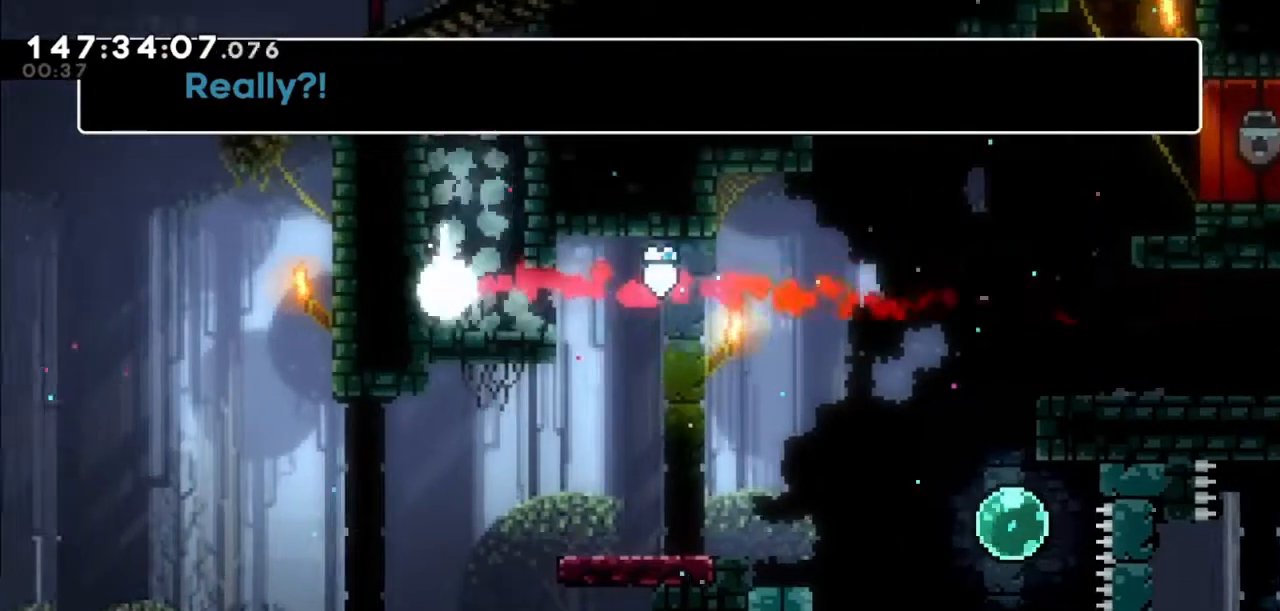
Gameplay with keyboard; each line is a JSON object with the keys held at the frame after it. "events" lists presses ("down") and releases ("up") of "dash", "demo", "down", "grab", "jump", "jump2", "left", "right" and "up" between this image and that frame as [ms after this image, input, new state], when the widget could be followed in between. No other keys are recorded. Mouse input is not recorded. Key names are as the overlay labels them; some are game actions (e.g. jump) rather than physical keys.
{"keys": ["grab", "jump", "jump2"], "events": [[33, "jump", "down"], [100, "jump2", "up"], [200, "jump2", "down"], [266, "jump", "up"], [367, "jump", "down"], [367, "jump2", "up"], [500, "jump2", "down"]]}
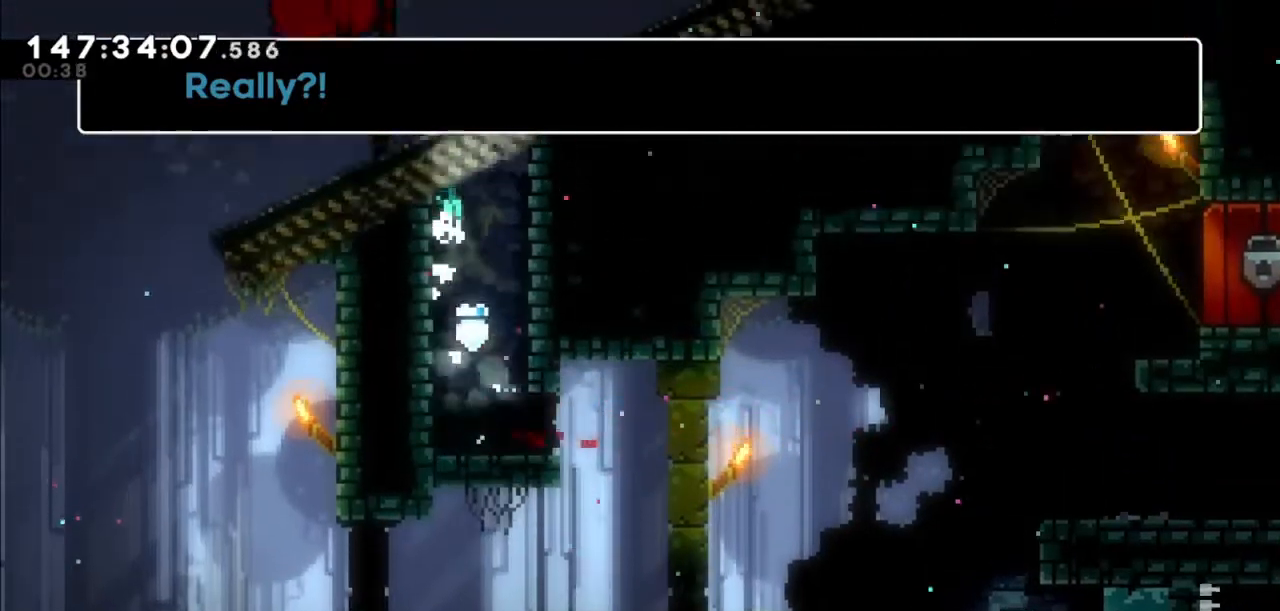
{"keys": ["grab", "jump2", "right"], "events": [[67, "jump", "up"], [134, "jump", "down"], [234, "right", "down"], [467, "jump", "up"]]}
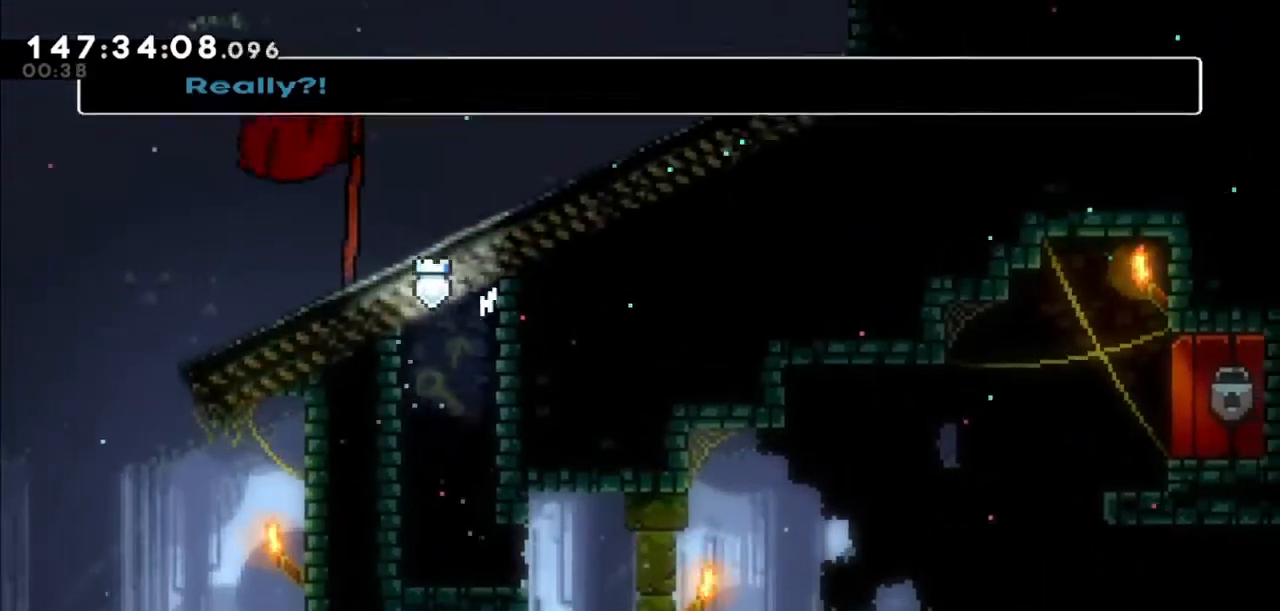
{"keys": ["jump2", "right"], "events": [[33, "grab", "up"], [33, "jump2", "up"], [33, "right", "up"], [100, "jump2", "down"], [166, "right", "down"]]}
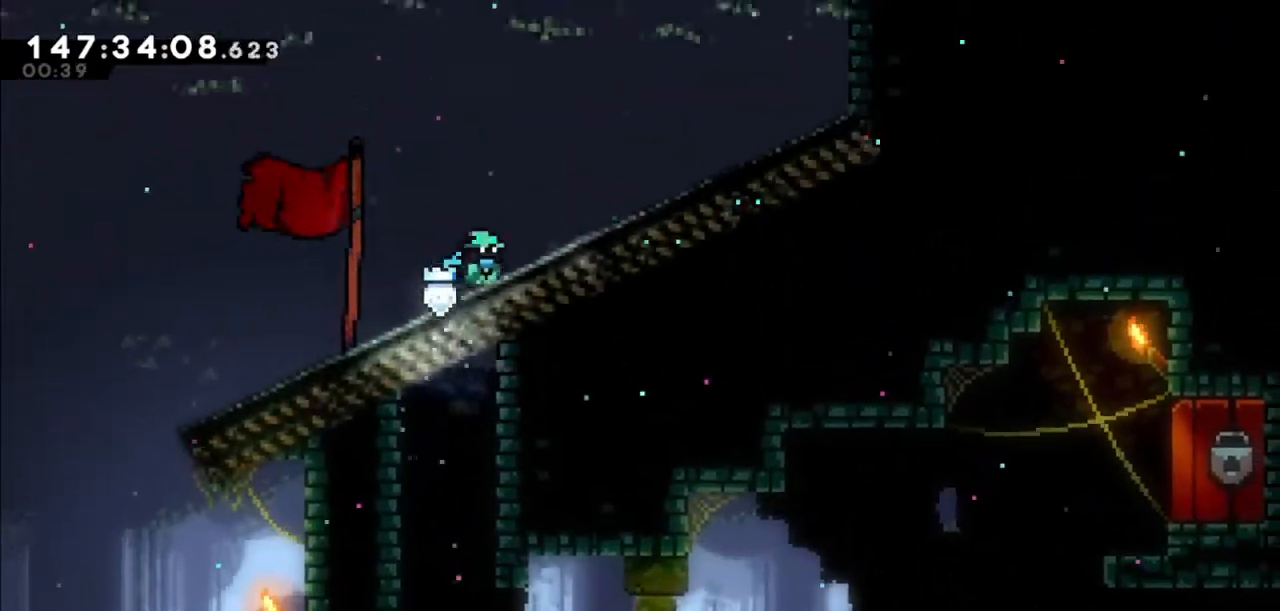
{"keys": ["jump2"], "events": [[33, "jump2", "up"], [33, "right", "up"], [100, "jump2", "down"], [134, "right", "down"], [467, "jump2", "up"], [467, "right", "up"], [501, "jump2", "down"]]}
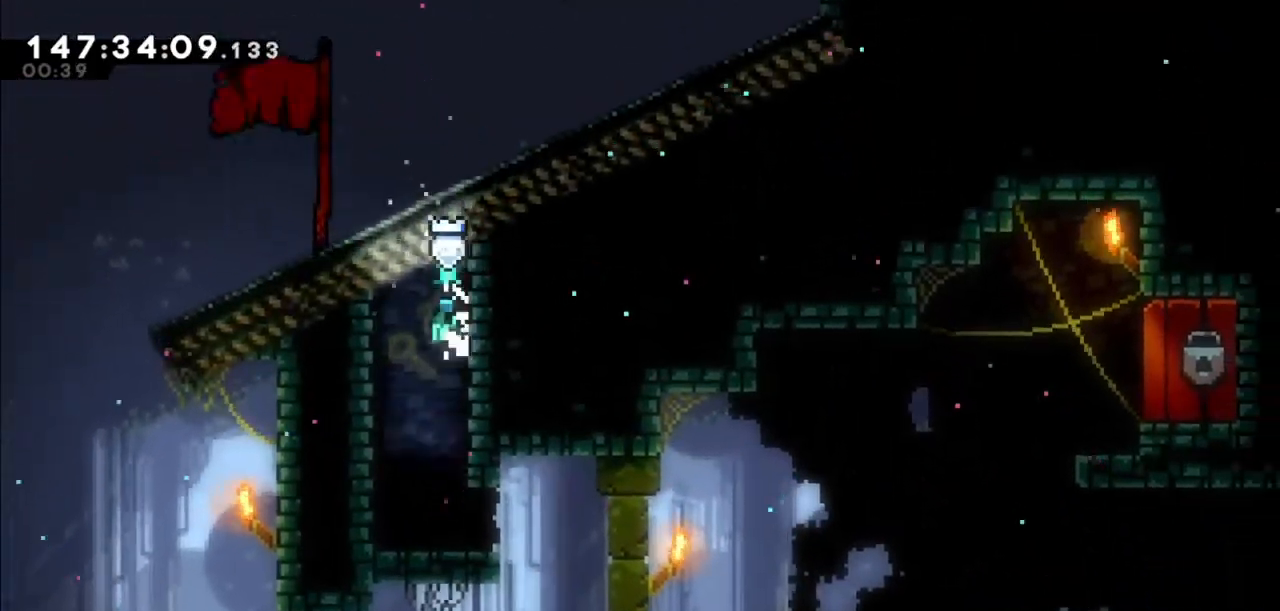
{"keys": ["jump2"], "events": [[66, "right", "down"], [433, "jump2", "up"], [433, "right", "up"], [467, "jump2", "down"]]}
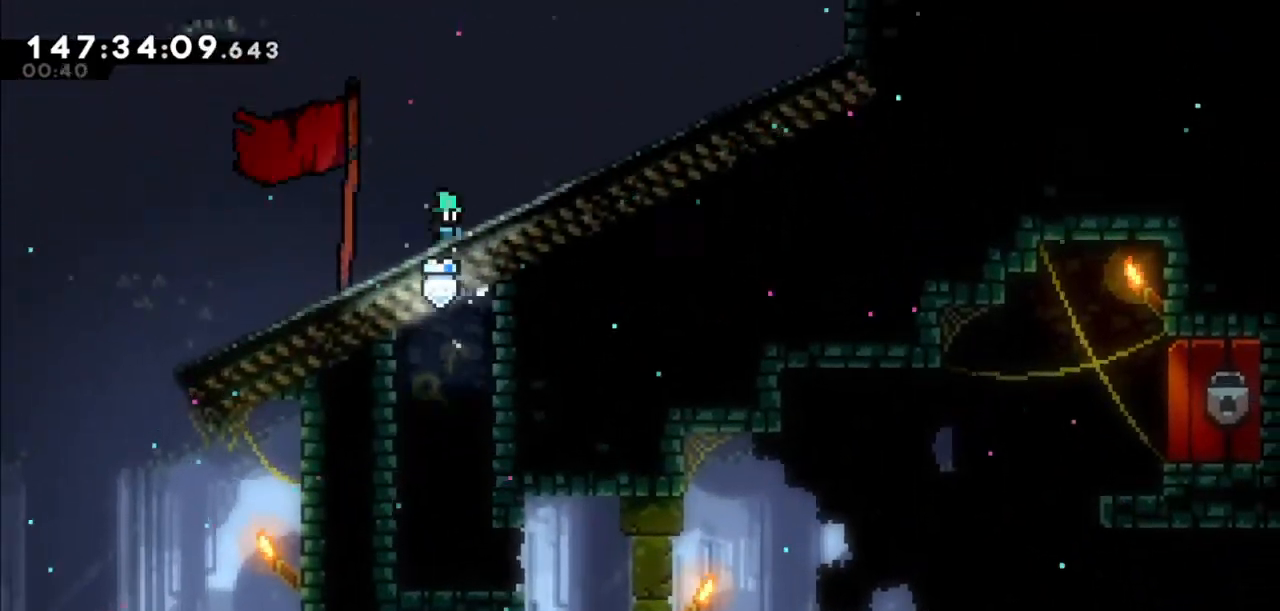
{"keys": ["jump2", "right"], "events": [[33, "right", "down"], [400, "jump2", "up"], [501, "jump2", "down"]]}
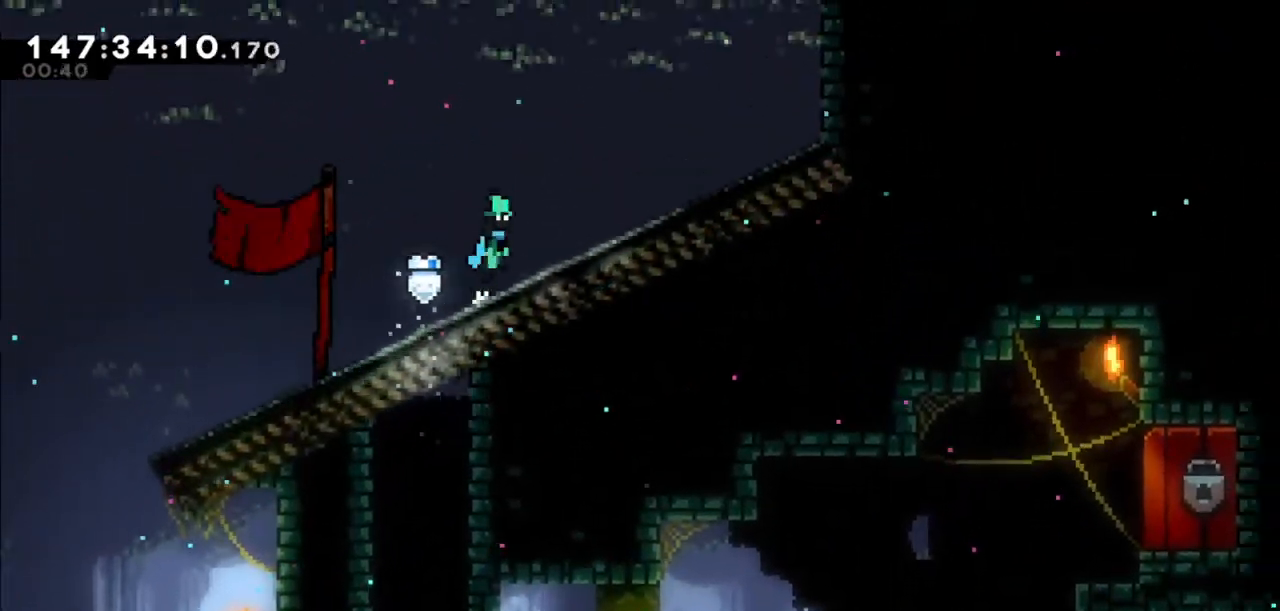
{"keys": ["jump2", "right"], "events": [[333, "jump2", "up"], [467, "jump2", "down"]]}
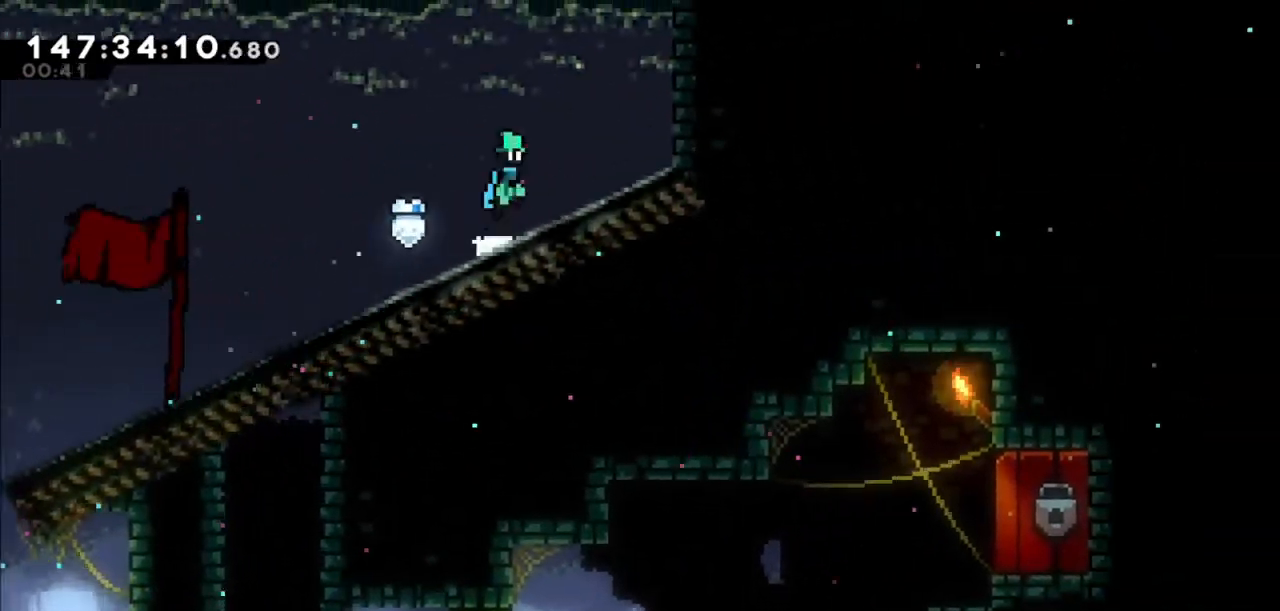
{"keys": ["grab", "jump", "right"], "events": [[334, "grab", "down"], [367, "jump2", "up"], [434, "jump", "down"]]}
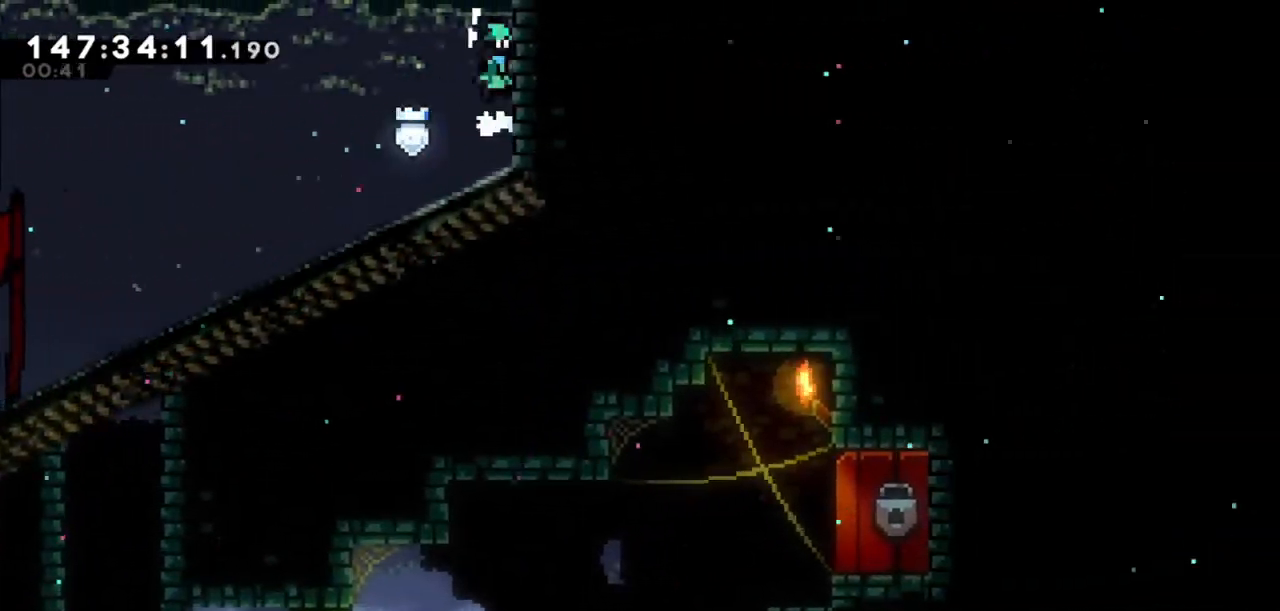
{"keys": ["grab", "jump2"], "events": [[133, "jump2", "down"], [133, "right", "up"], [166, "jump", "up"], [266, "jump", "down"], [500, "jump", "up"]]}
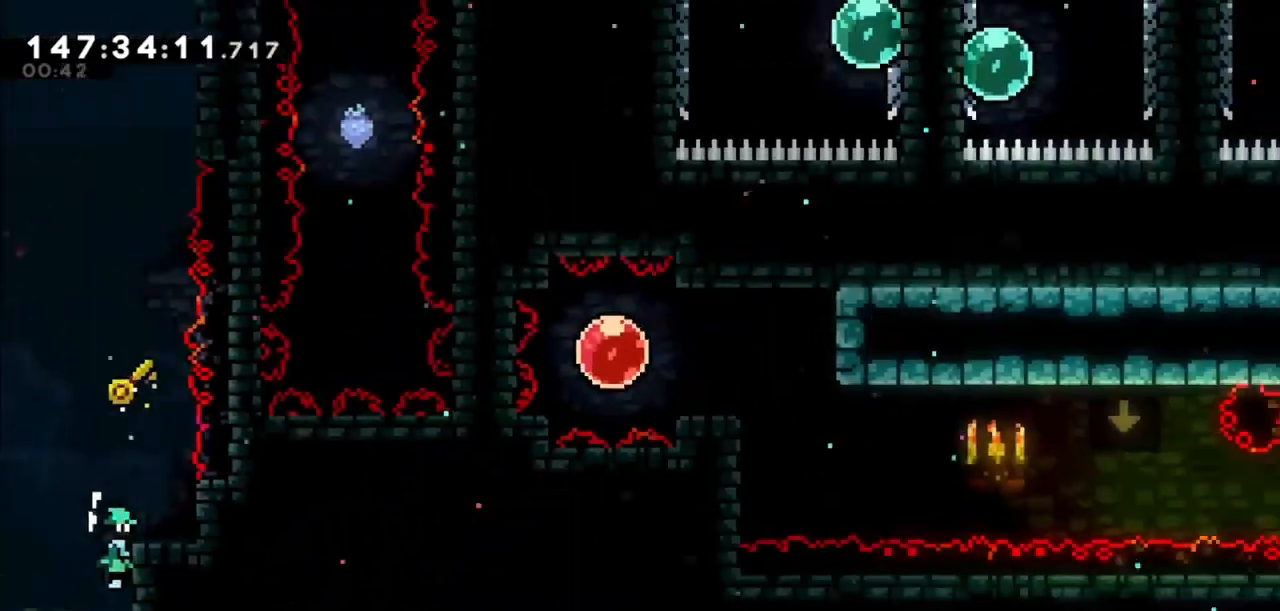
{"keys": [], "events": [[33, "jump2", "up"], [67, "grab", "up"]]}
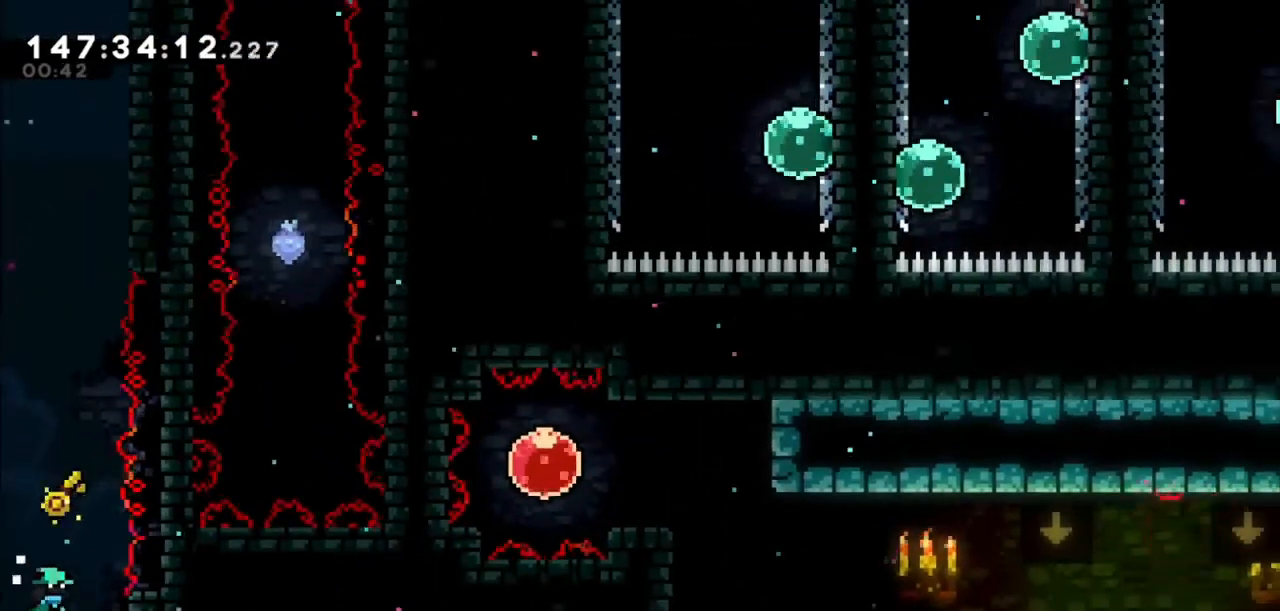
{"keys": ["jump2"], "events": [[100, "right", "down"], [200, "right", "up"], [367, "jump2", "down"]]}
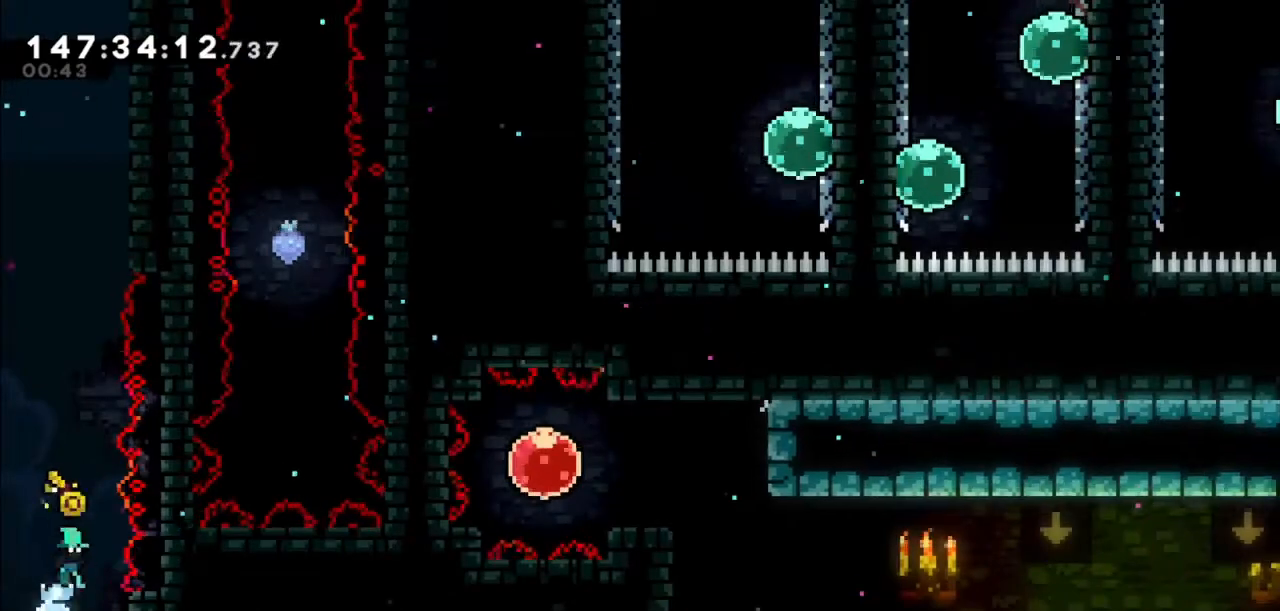
{"keys": [], "events": [[133, "left", "down"], [267, "left", "up"], [334, "jump2", "up"]]}
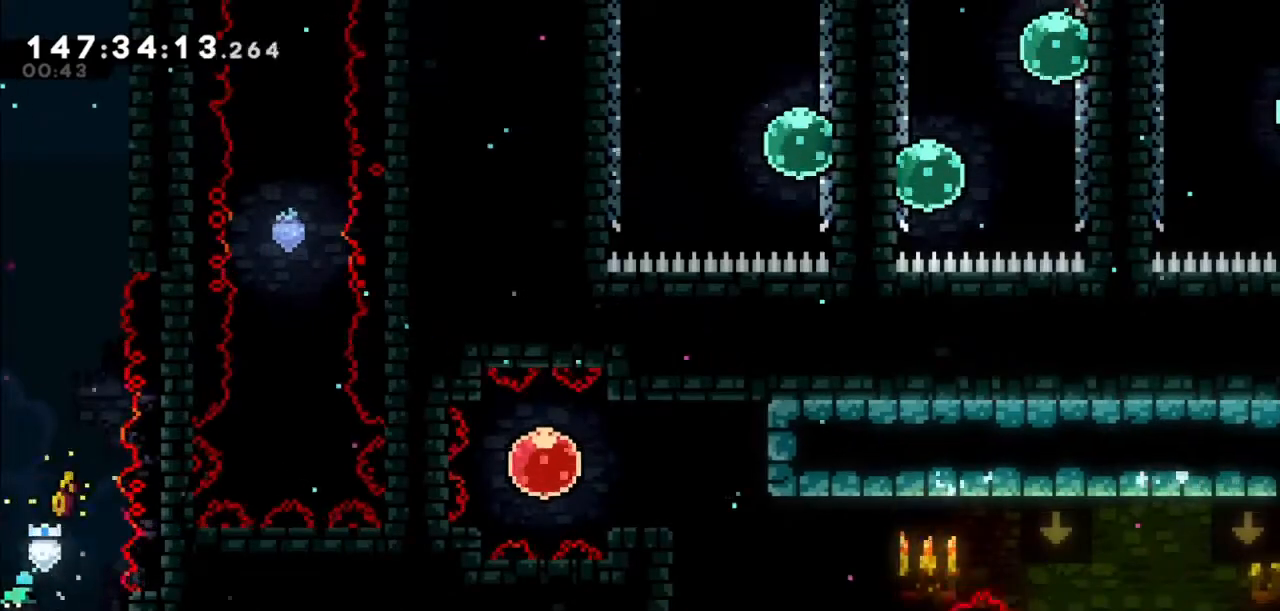
{"keys": ["left"], "events": [[33, "down", "down"], [233, "left", "down"], [266, "down", "up"]]}
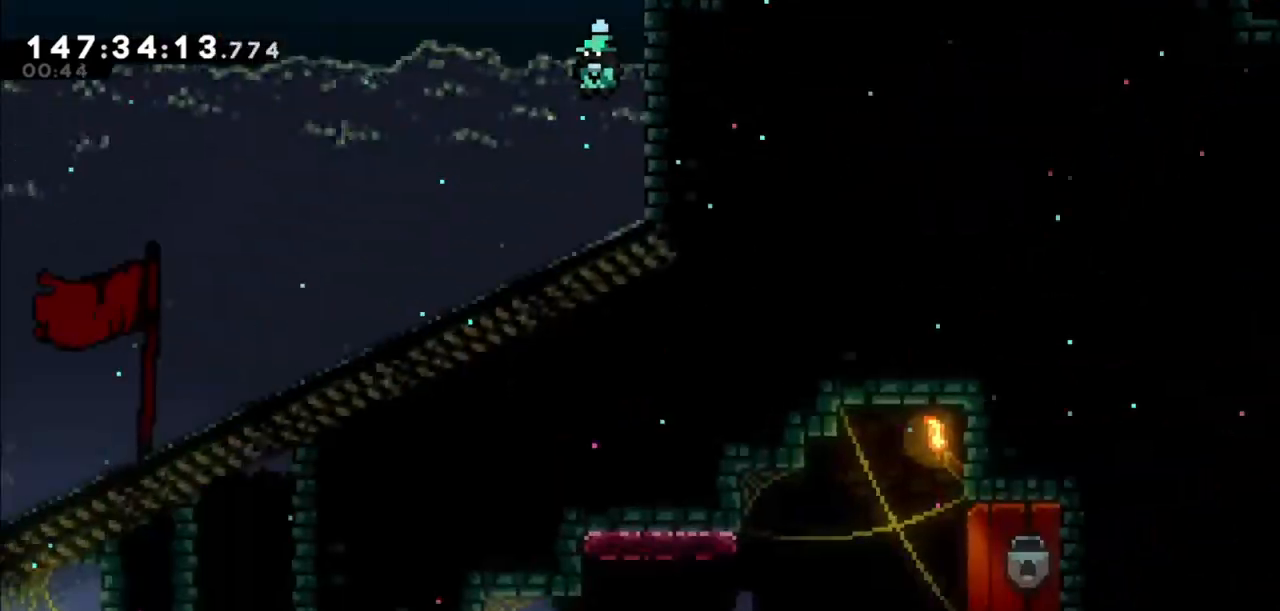
{"keys": ["left"], "events": []}
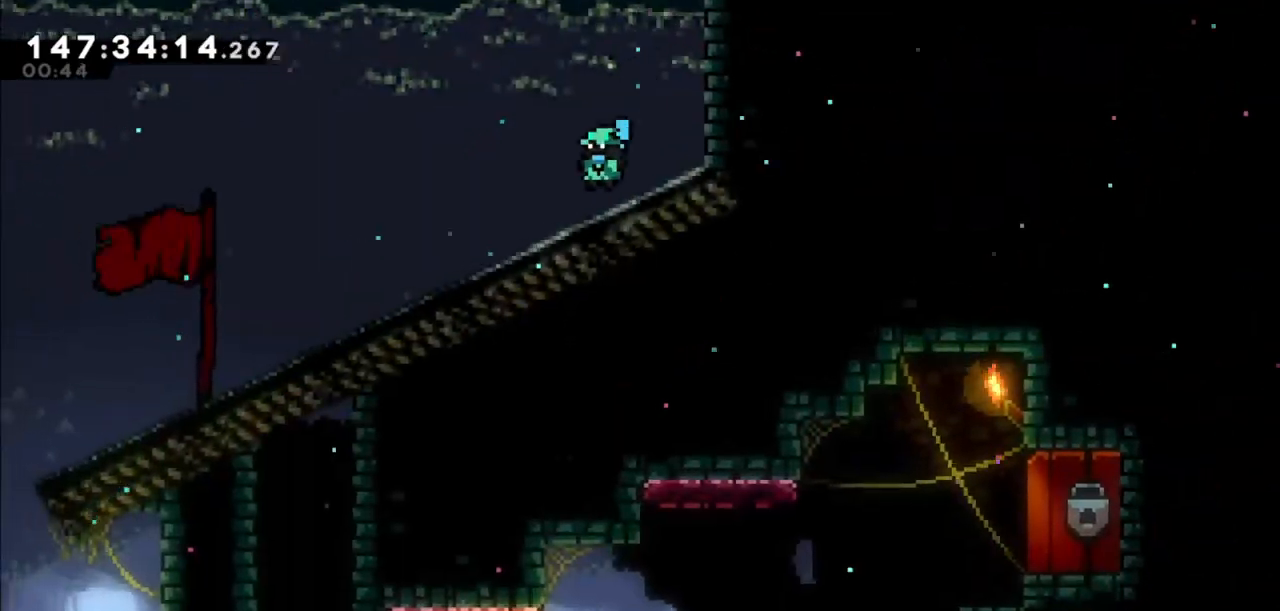
{"keys": ["left"], "events": [[133, "jump2", "down"], [300, "jump2", "up"]]}
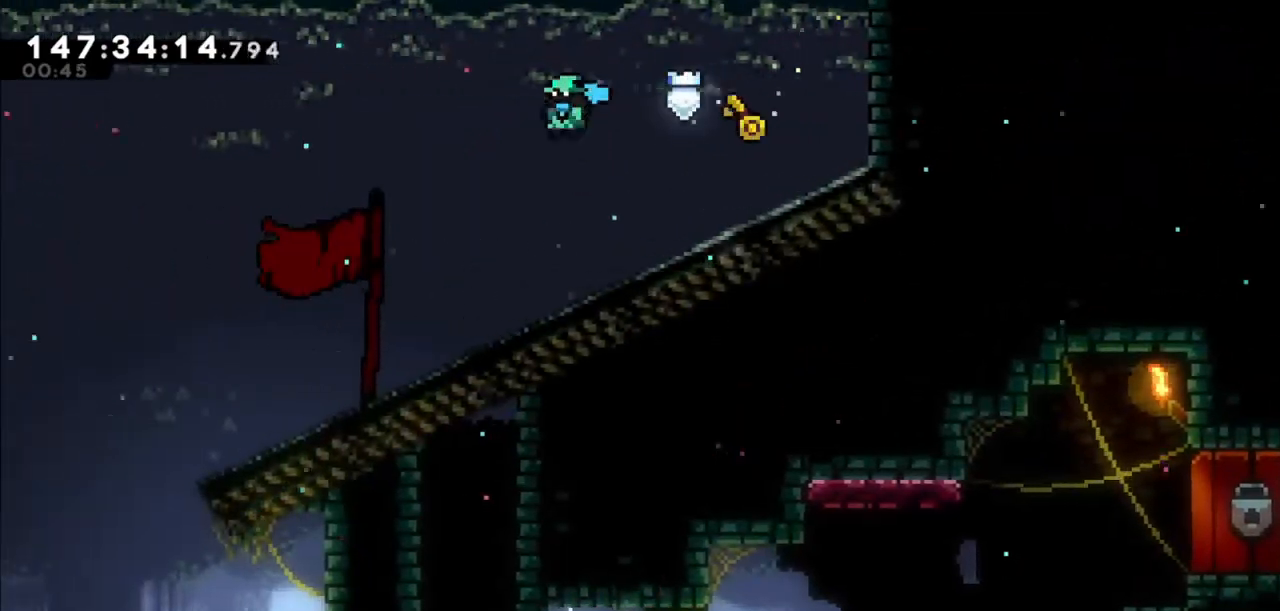
{"keys": ["down"], "events": [[100, "down", "down"], [200, "left", "up"]]}
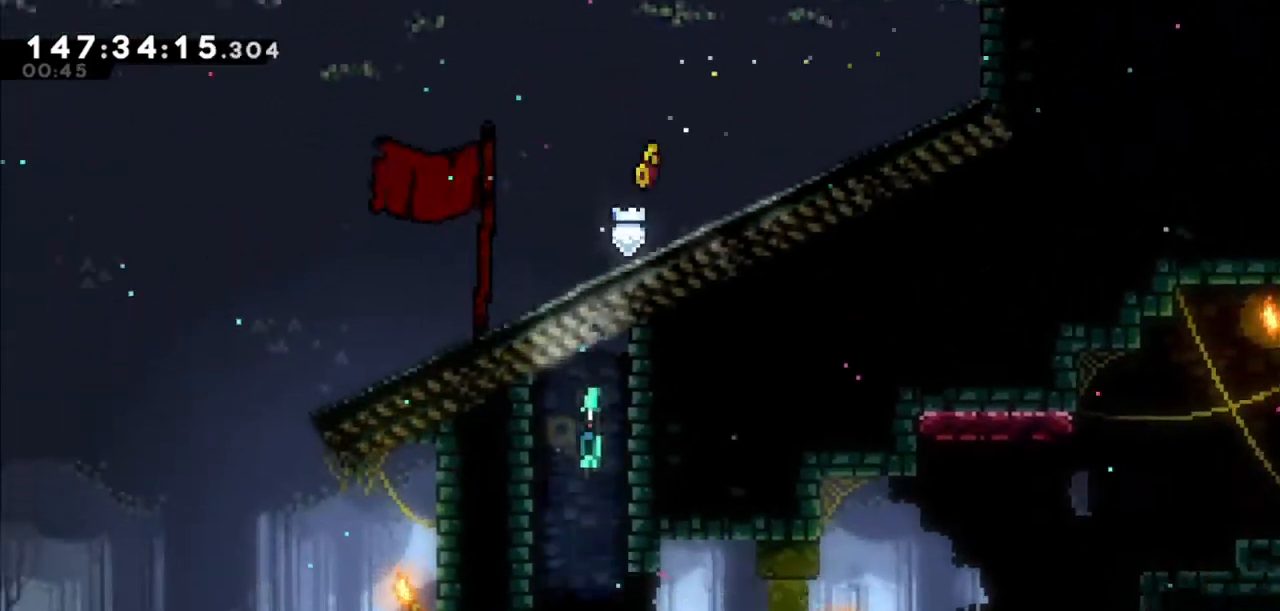
{"keys": [], "events": [[166, "down", "up"]]}
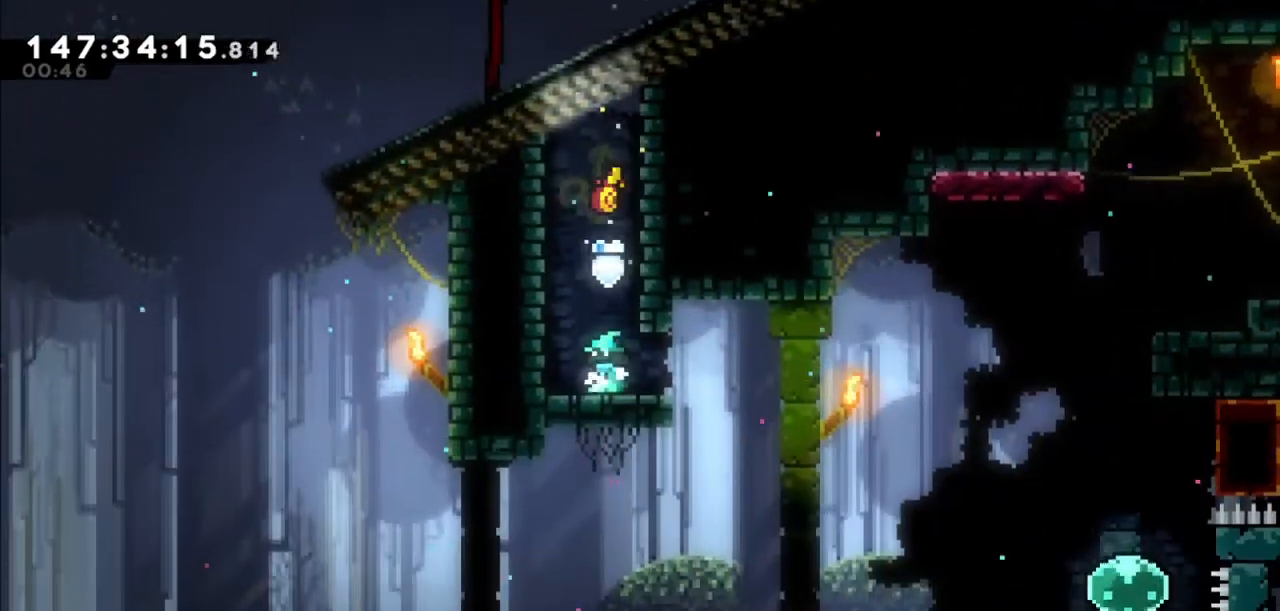
{"keys": ["right"], "events": [[134, "right", "down"]]}
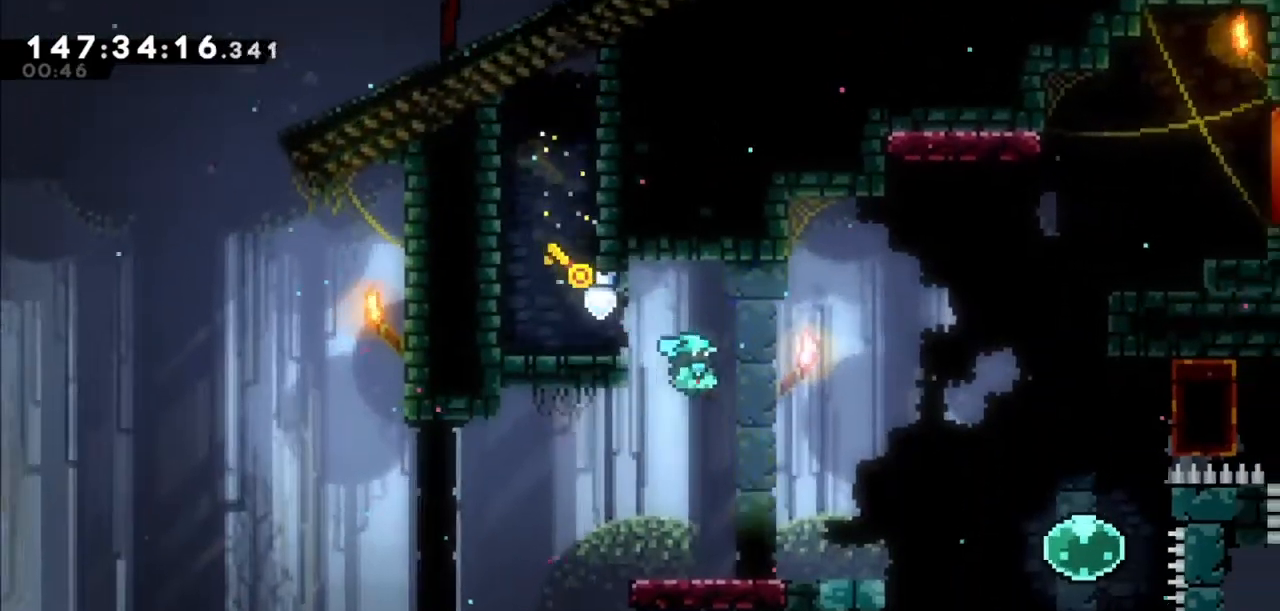
{"keys": ["jump2", "right"], "events": [[467, "jump2", "down"]]}
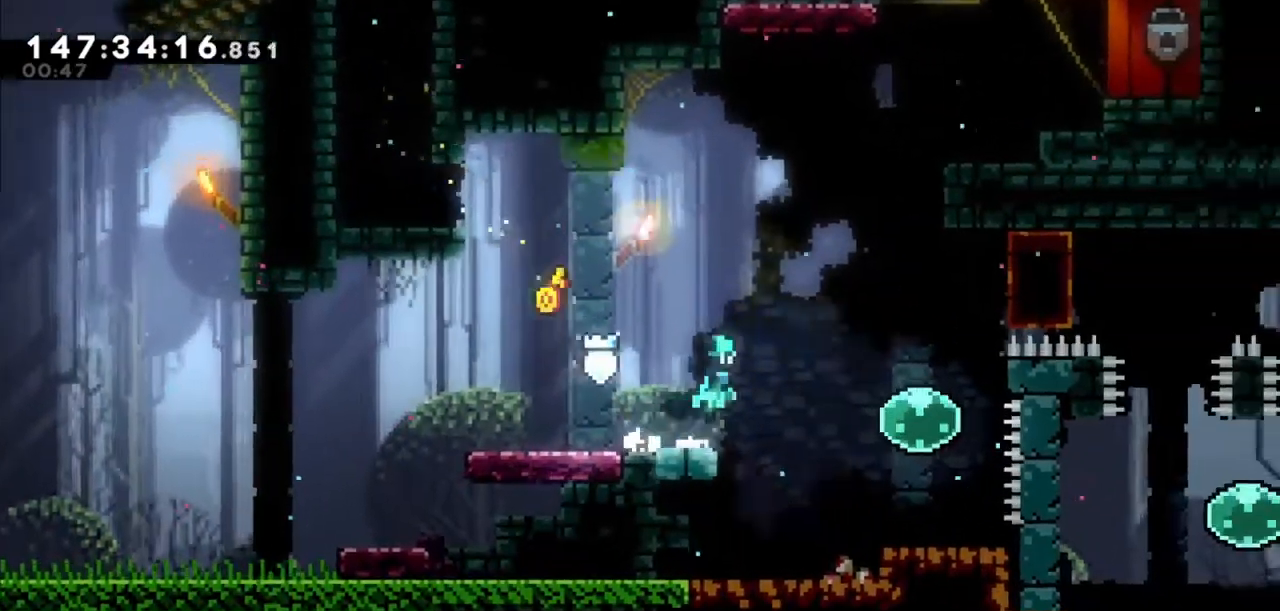
{"keys": ["right"], "events": [[501, "jump2", "up"]]}
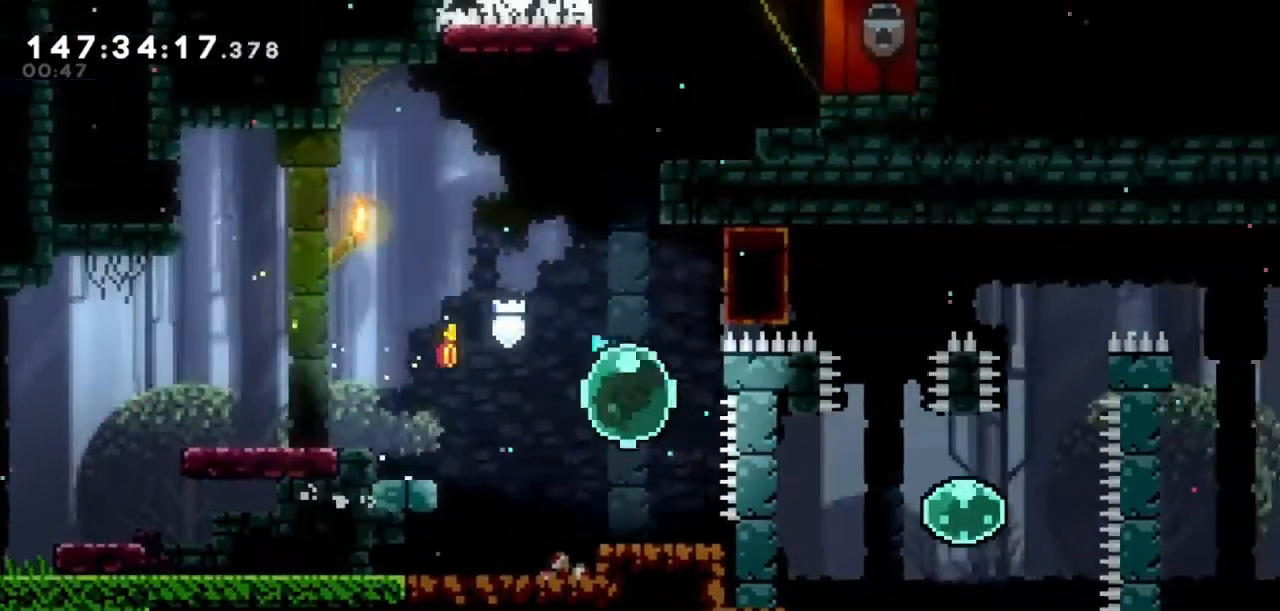
{"keys": ["grab", "jump", "right", "up"], "events": [[33, "dash", "down"], [33, "right", "up"], [33, "up", "down"], [166, "grab", "down"], [266, "dash", "up"], [400, "jump", "down"], [400, "right", "down"]]}
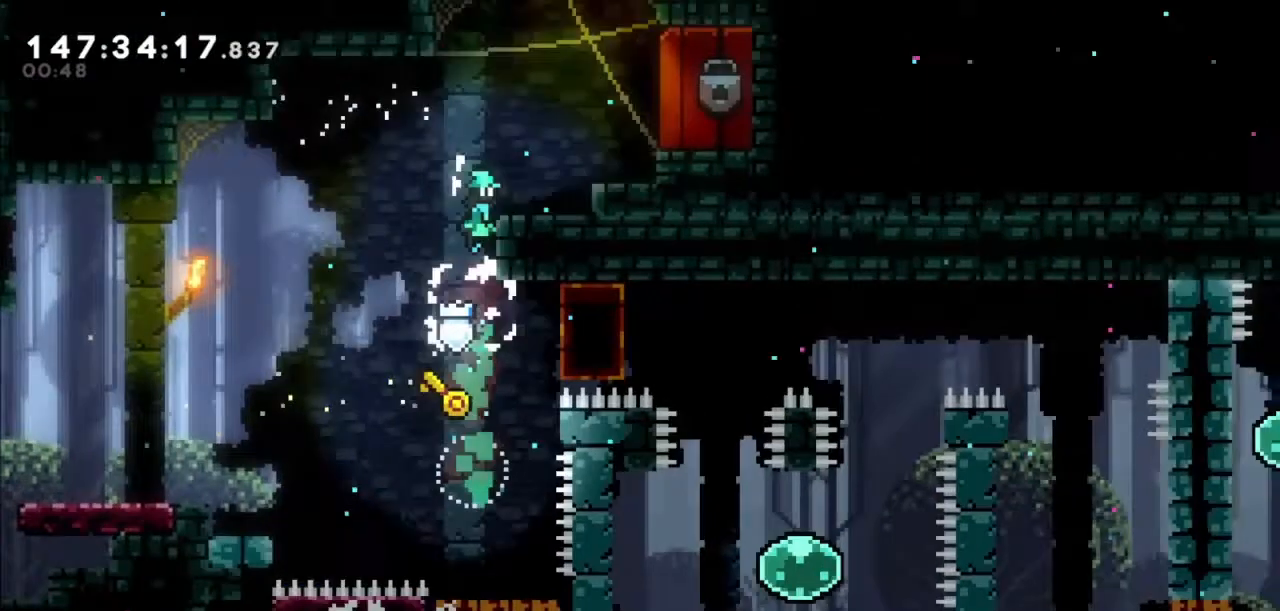
{"keys": [], "events": [[67, "jump2", "down"], [200, "jump", "up"], [434, "grab", "up"], [467, "jump2", "up"], [501, "right", "up"], [501, "up", "up"]]}
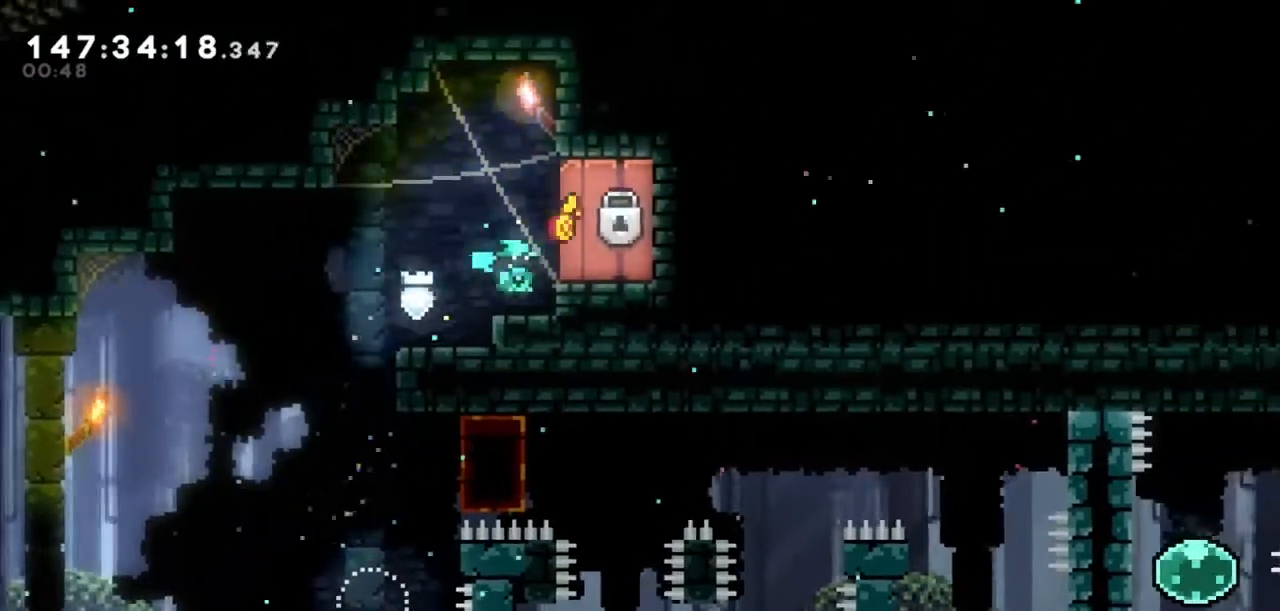
{"keys": ["down"], "events": [[400, "down", "down"], [400, "right", "down"], [433, "right", "up"]]}
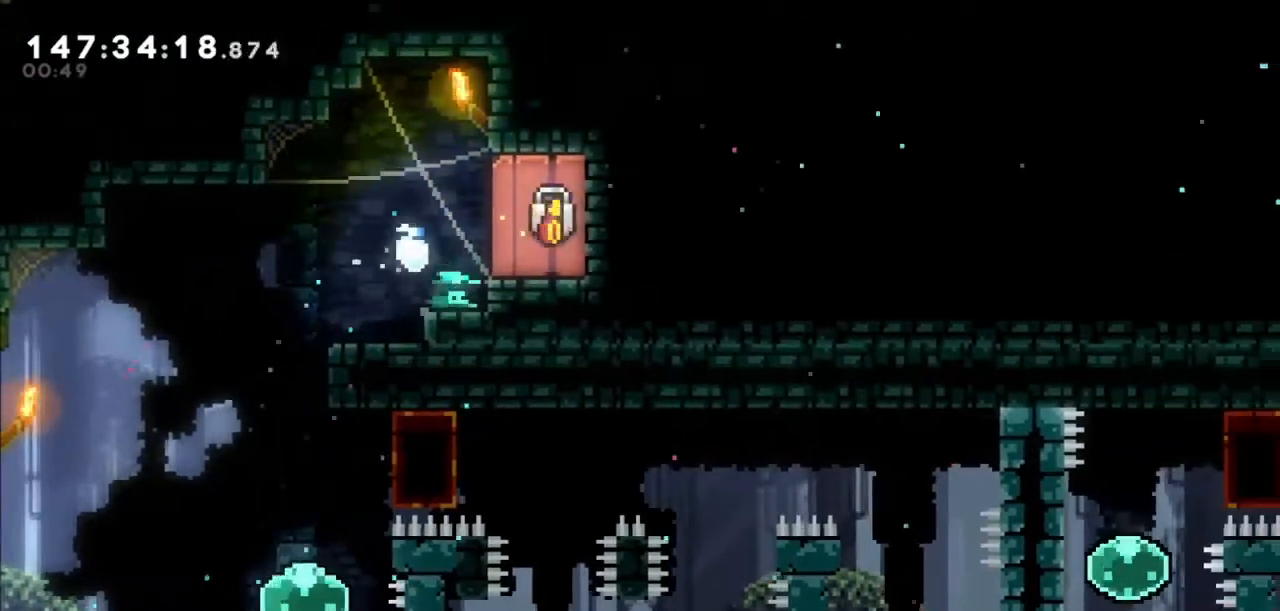
{"keys": ["down", "left"], "events": [[100, "down", "up"], [400, "down", "down"], [400, "left", "down"]]}
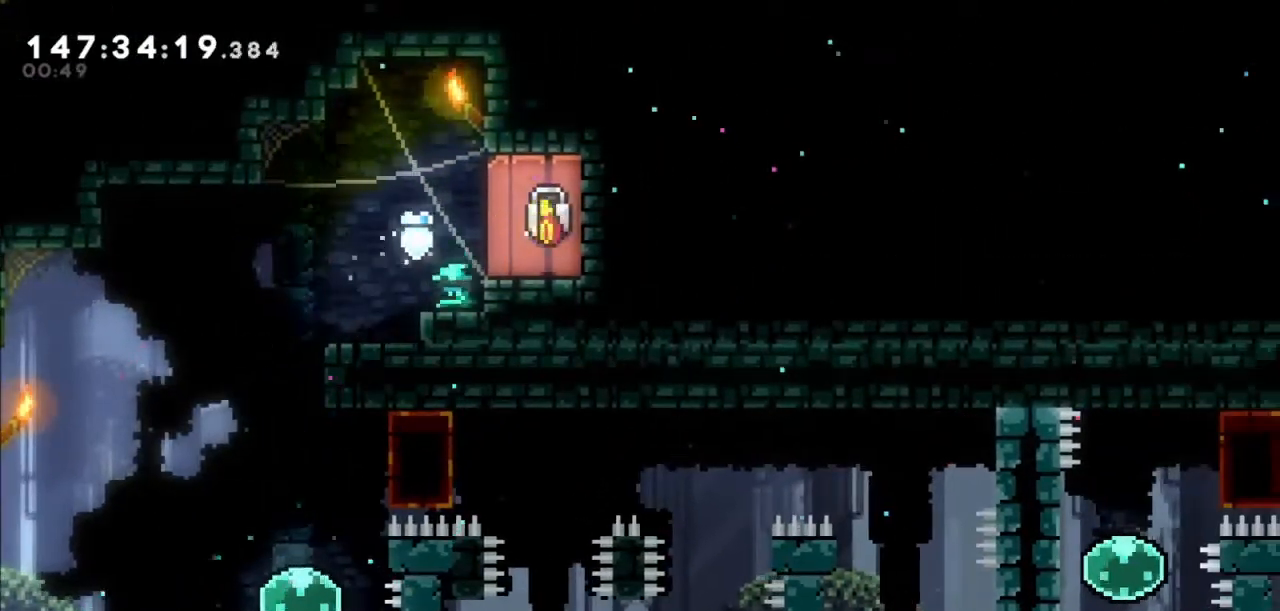
{"keys": [], "events": [[66, "left", "up"], [133, "down", "up"]]}
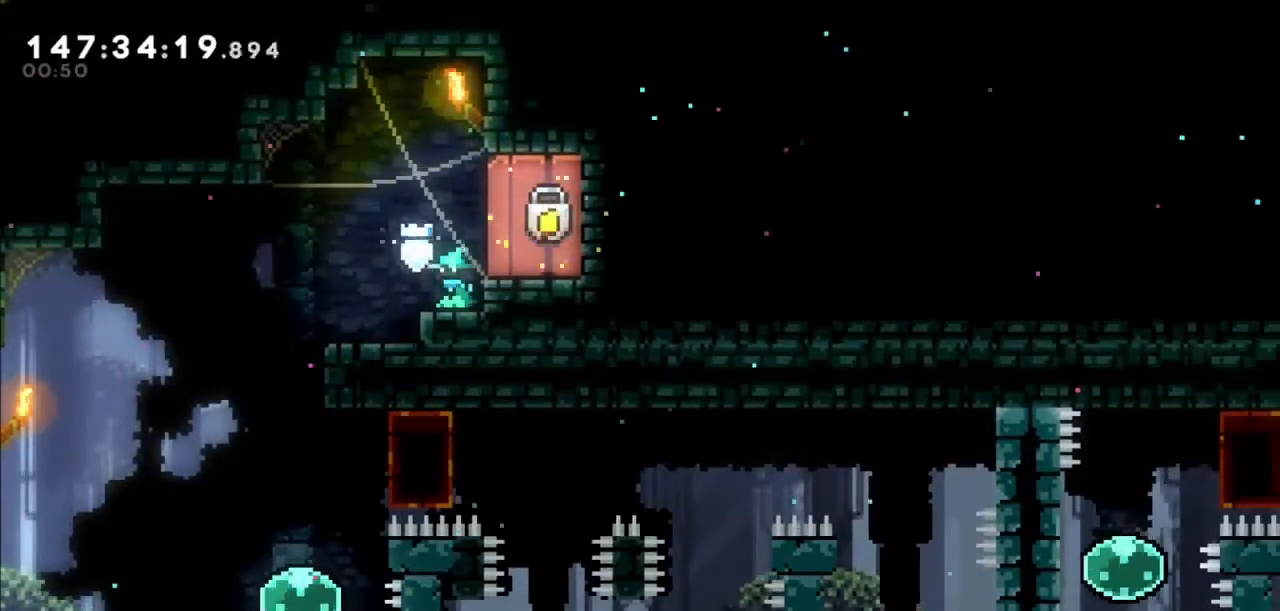
{"keys": [], "events": []}
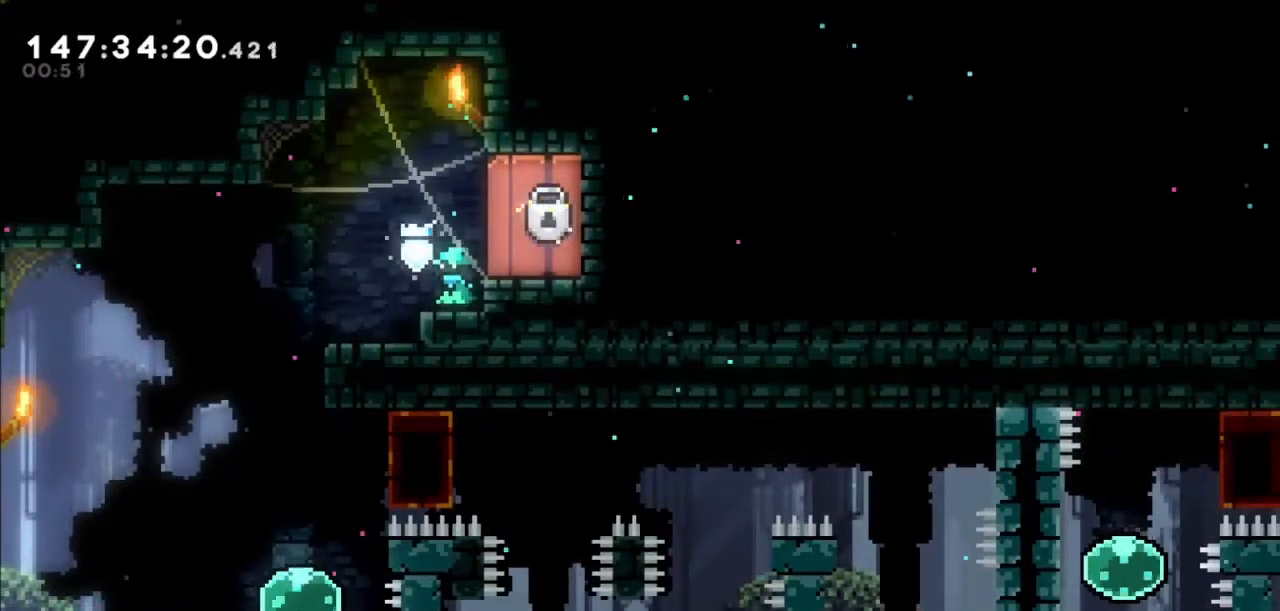
{"keys": ["right"], "events": [[166, "right", "down"], [233, "jump2", "down"], [333, "jump2", "up"]]}
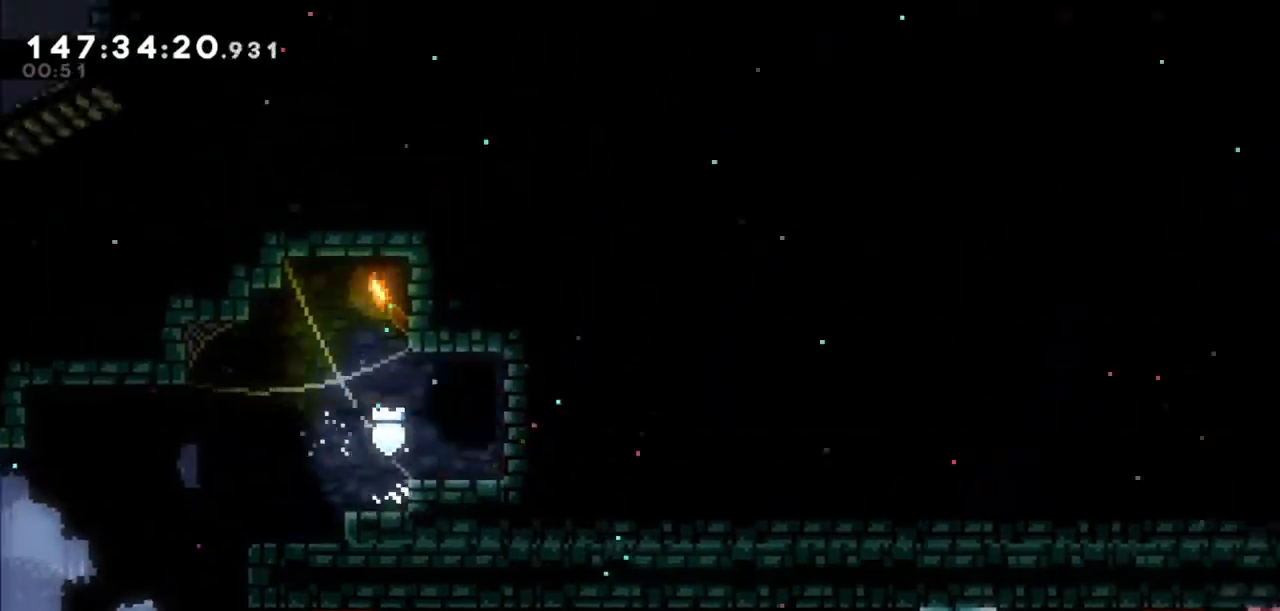
{"keys": [], "events": [[234, "right", "up"]]}
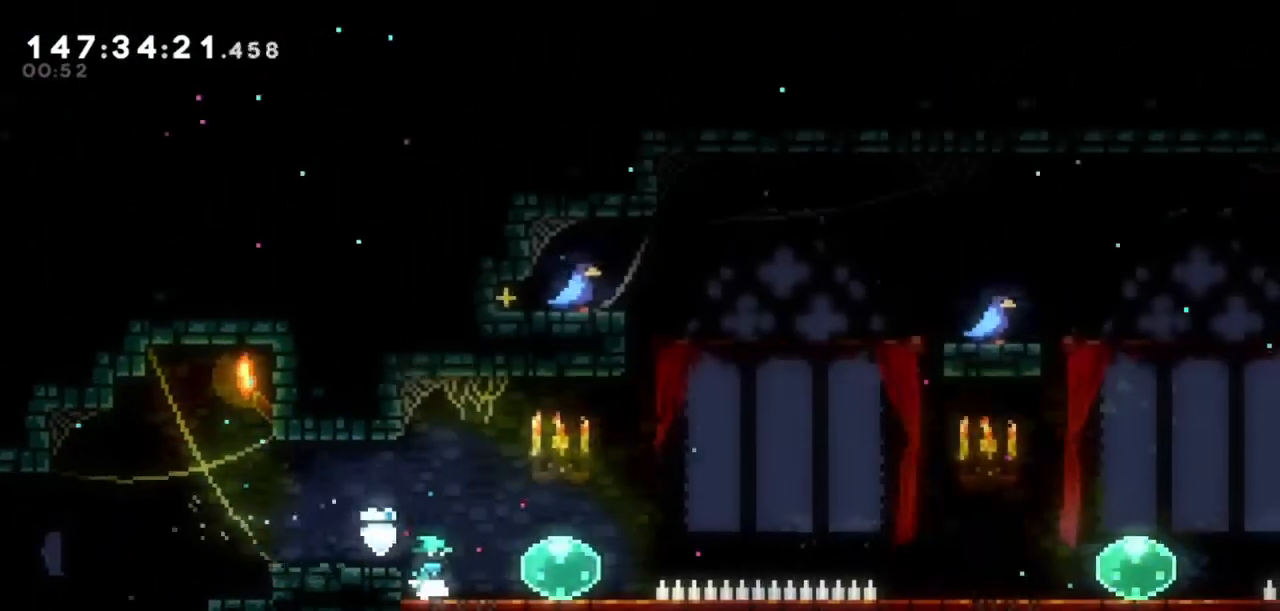
{"keys": ["dash", "right"], "events": [[266, "right", "down"], [433, "dash", "down"]]}
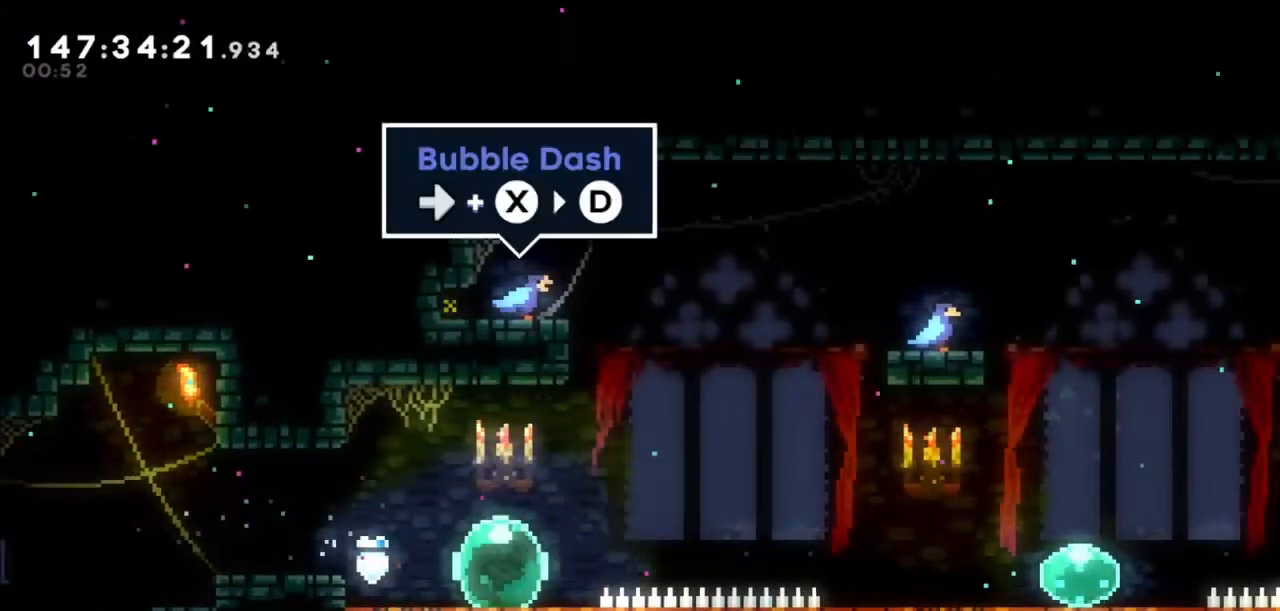
{"keys": ["right"], "events": [[67, "dash", "up"], [134, "jump2", "down"], [300, "jump2", "up"]]}
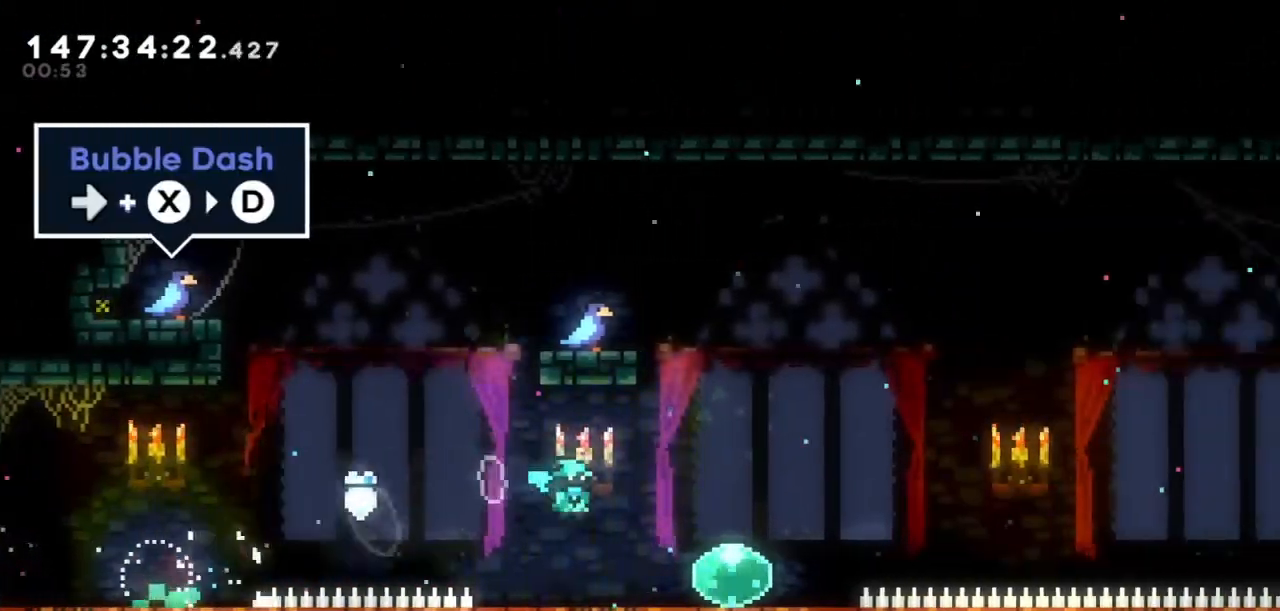
{"keys": ["jump2", "right"], "events": [[300, "dash", "down"], [333, "down", "down"], [467, "dash", "up"], [467, "down", "up"], [467, "jump2", "down"]]}